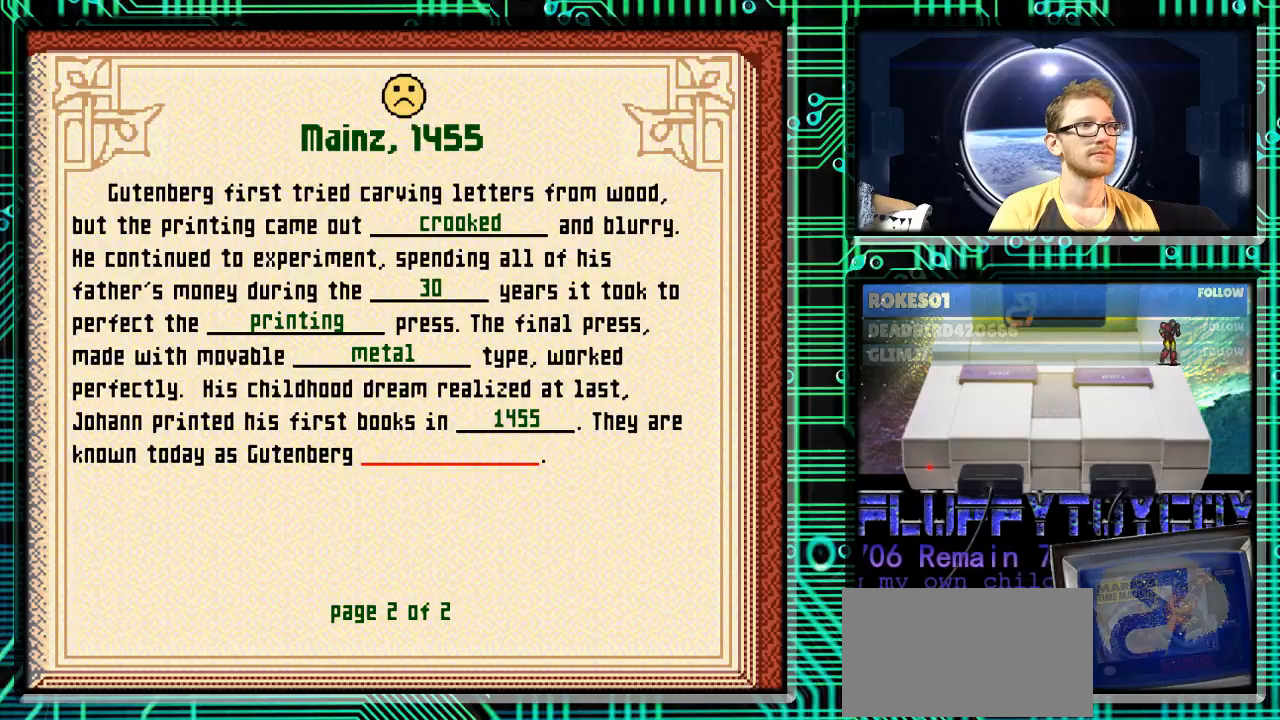
Gameplay with a controller (Nintendo layout); each line is a JSON object with the inputs held at the frame after it. "events" lists button and stick changes between this image and that frame as [ms after this image, input, new state], when the widget could be followed in between. Not read: L3 R3.
{"buttons": [], "events": []}
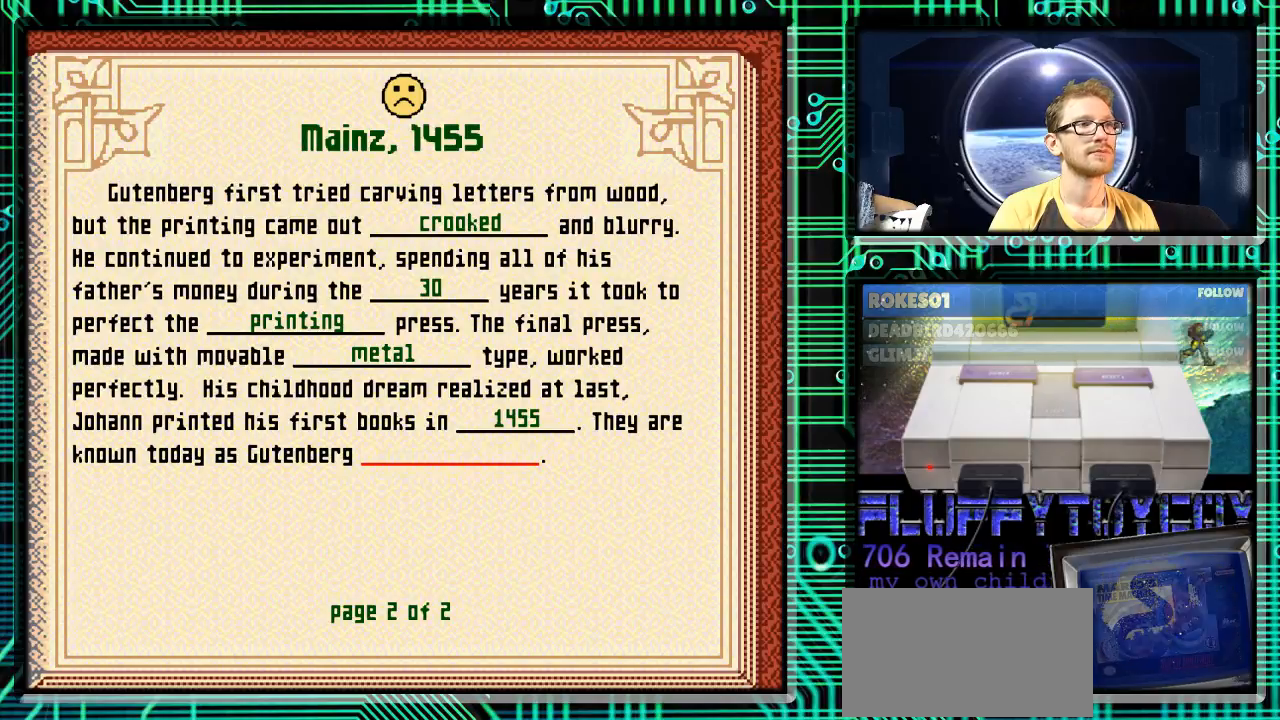
{"buttons": [], "events": [[333, "A", "down"], [500, "A", "up"]]}
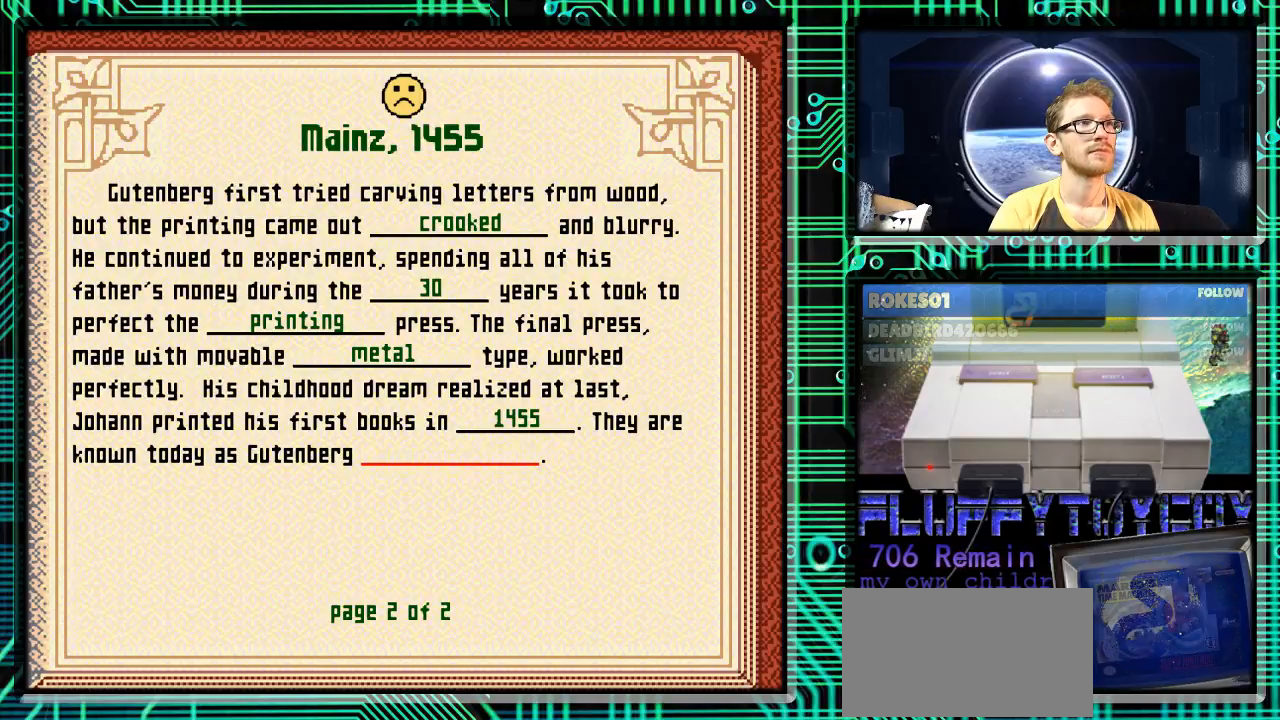
{"buttons": [], "events": [[367, "X", "down"], [467, "X", "up"]]}
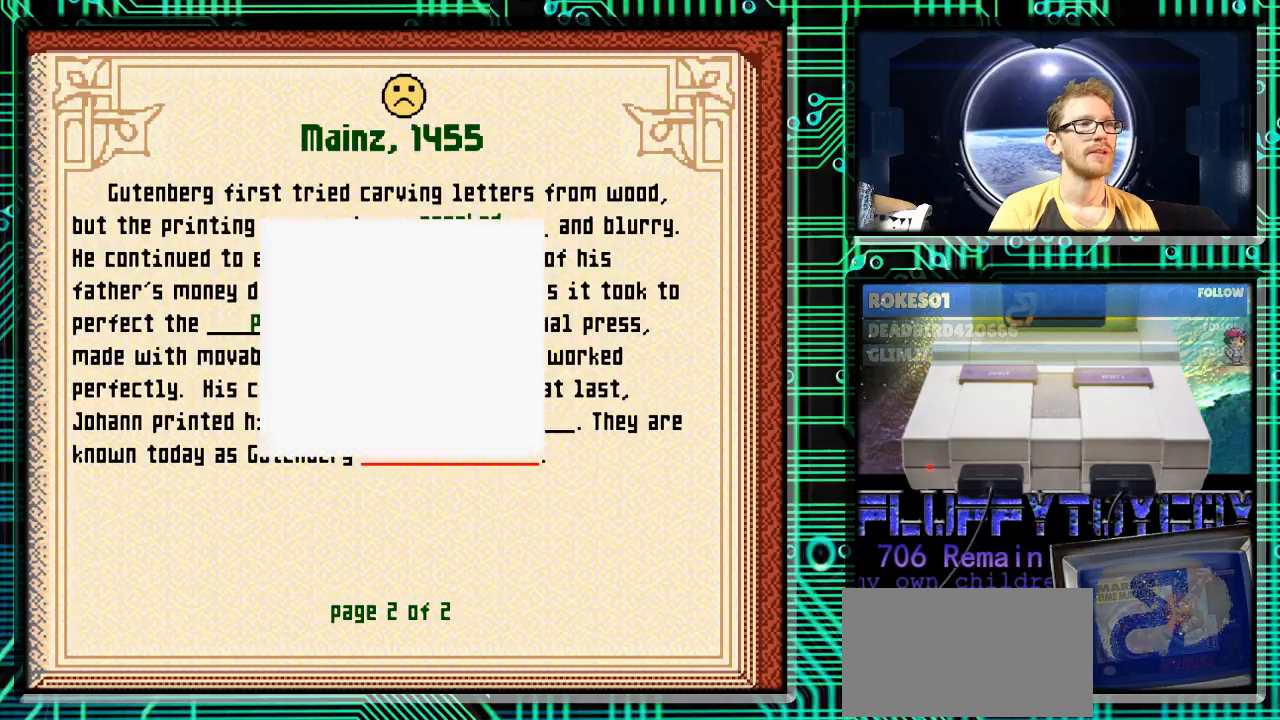
{"buttons": ["DPAD_DOWN"], "events": [[333, "DPAD_DOWN", "down"]]}
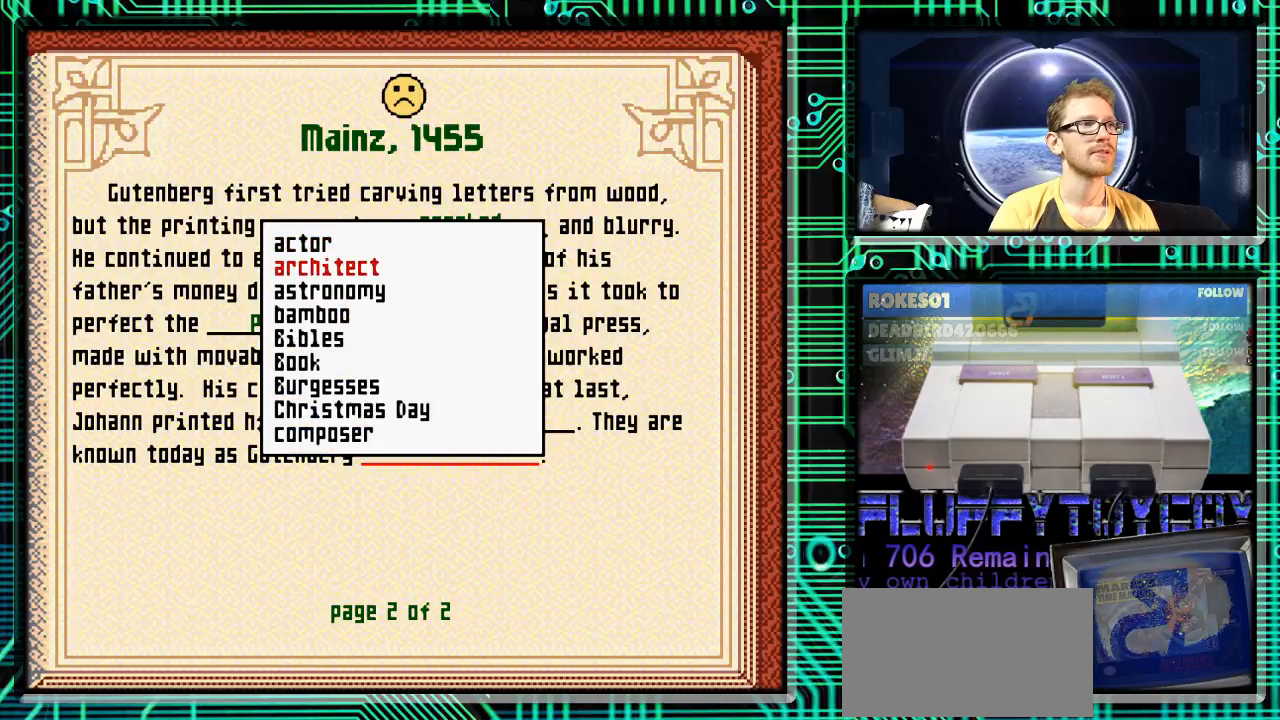
{"buttons": ["DPAD_DOWN"], "events": []}
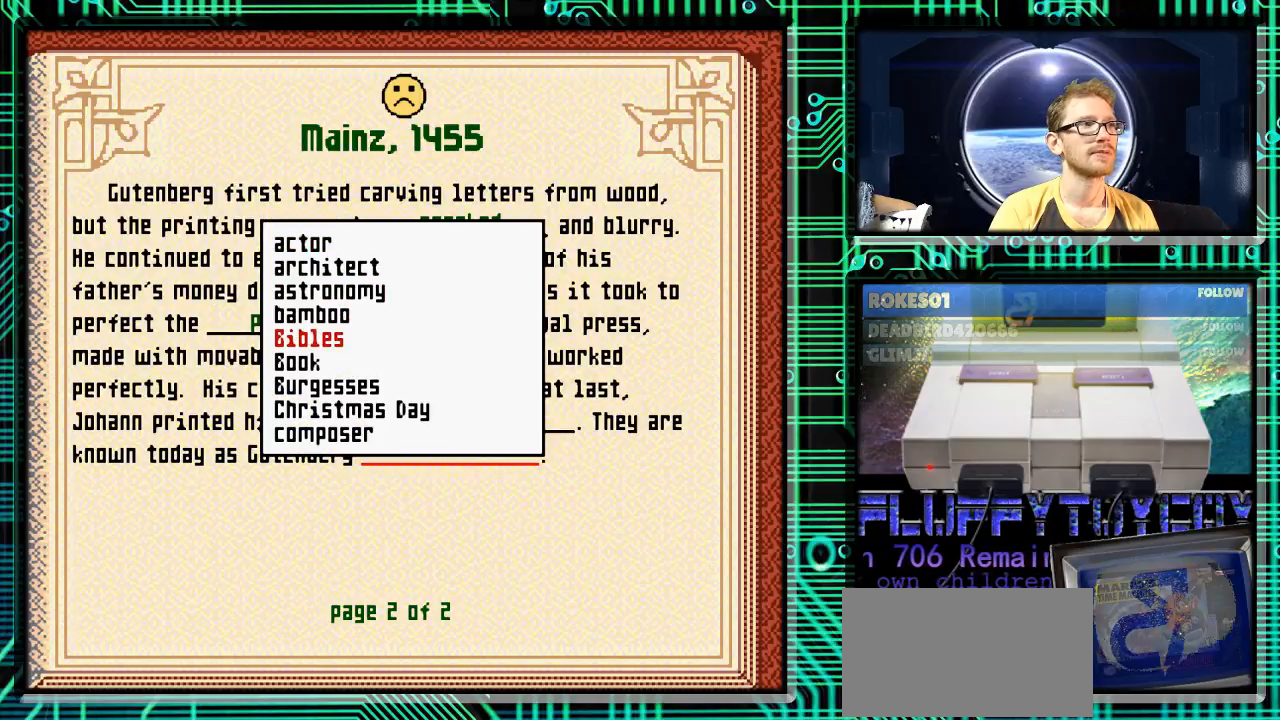
{"buttons": ["DPAD_DOWN"], "events": []}
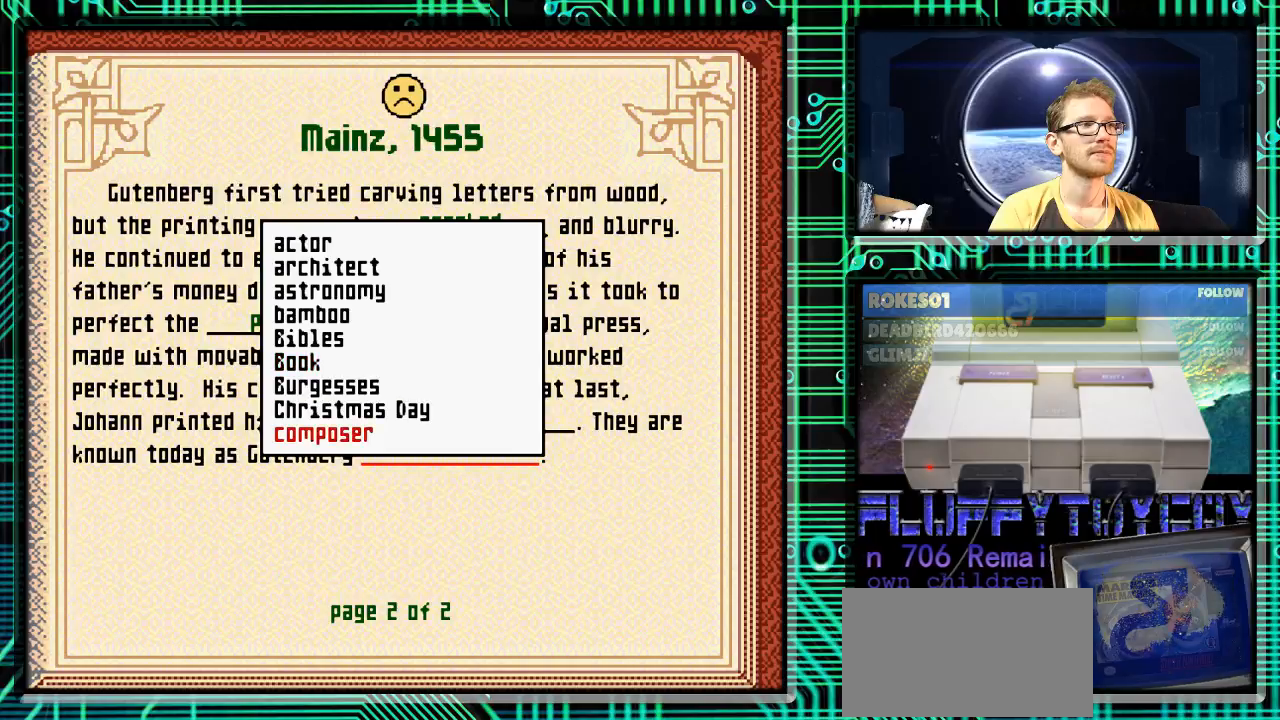
{"buttons": ["DPAD_DOWN"], "events": []}
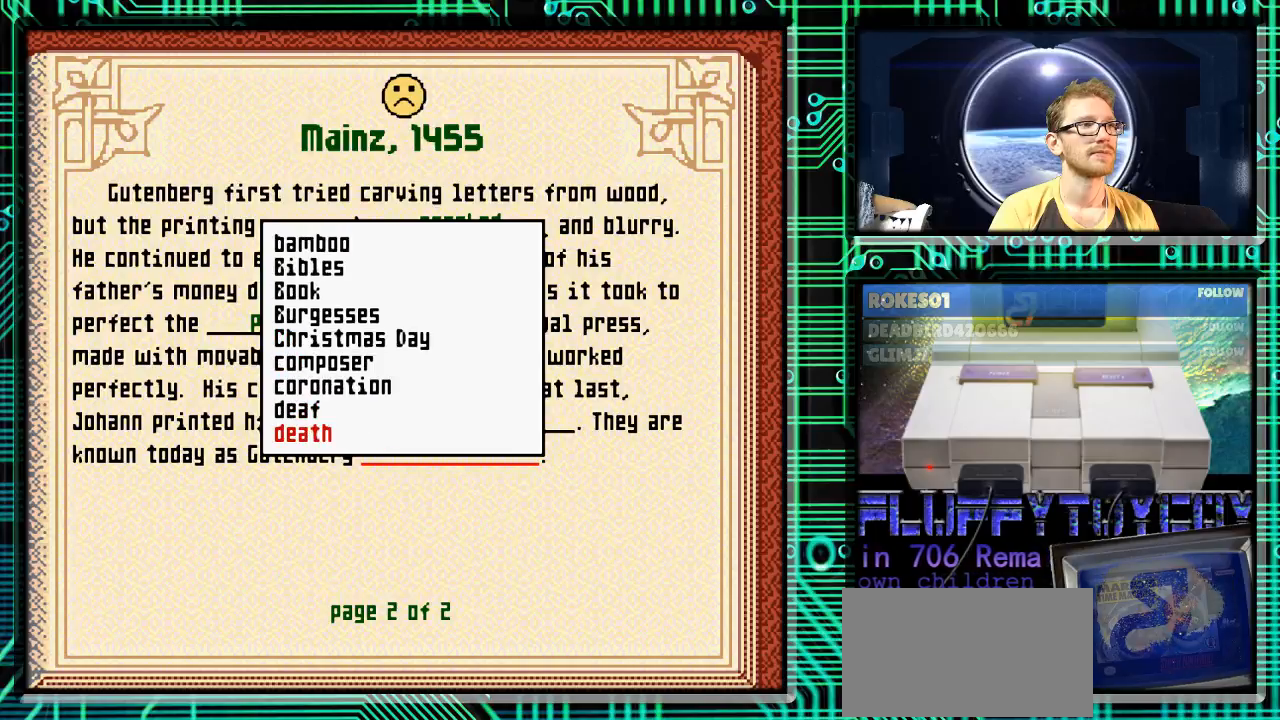
{"buttons": ["DPAD_DOWN"], "events": []}
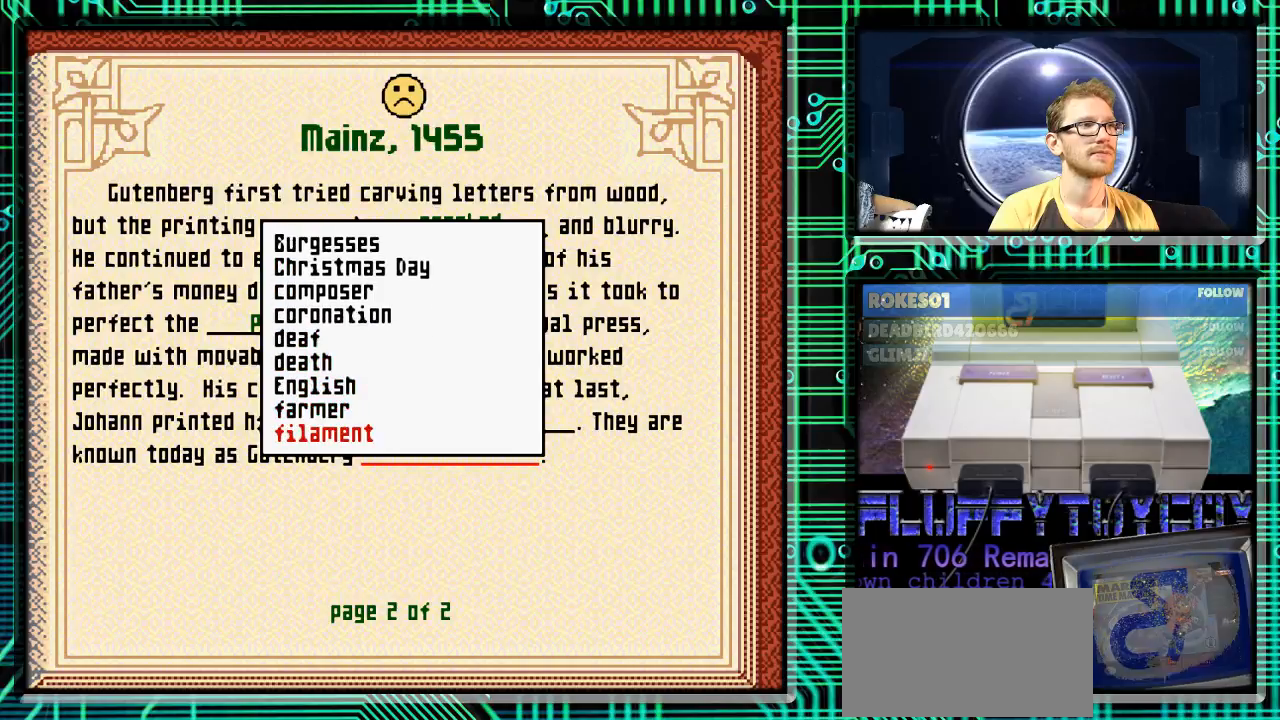
{"buttons": ["DPAD_DOWN"], "events": []}
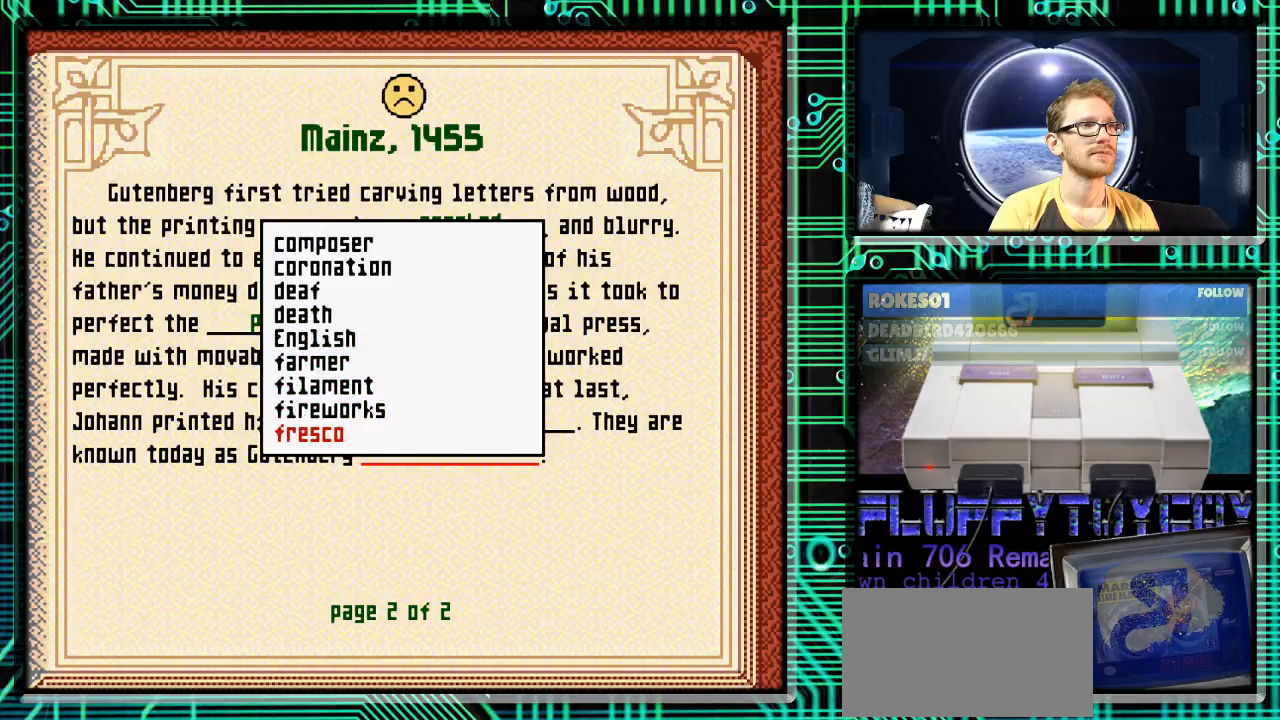
{"buttons": ["DPAD_DOWN"], "events": []}
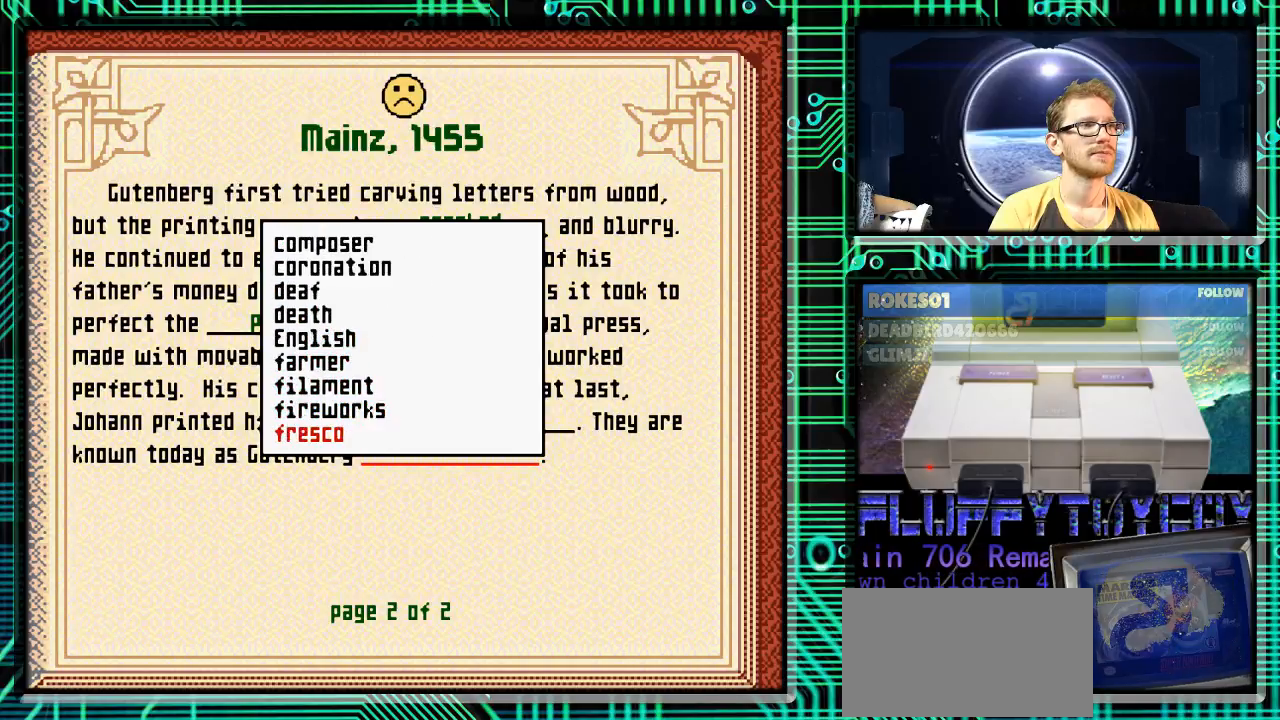
{"buttons": ["DPAD_DOWN"], "events": []}
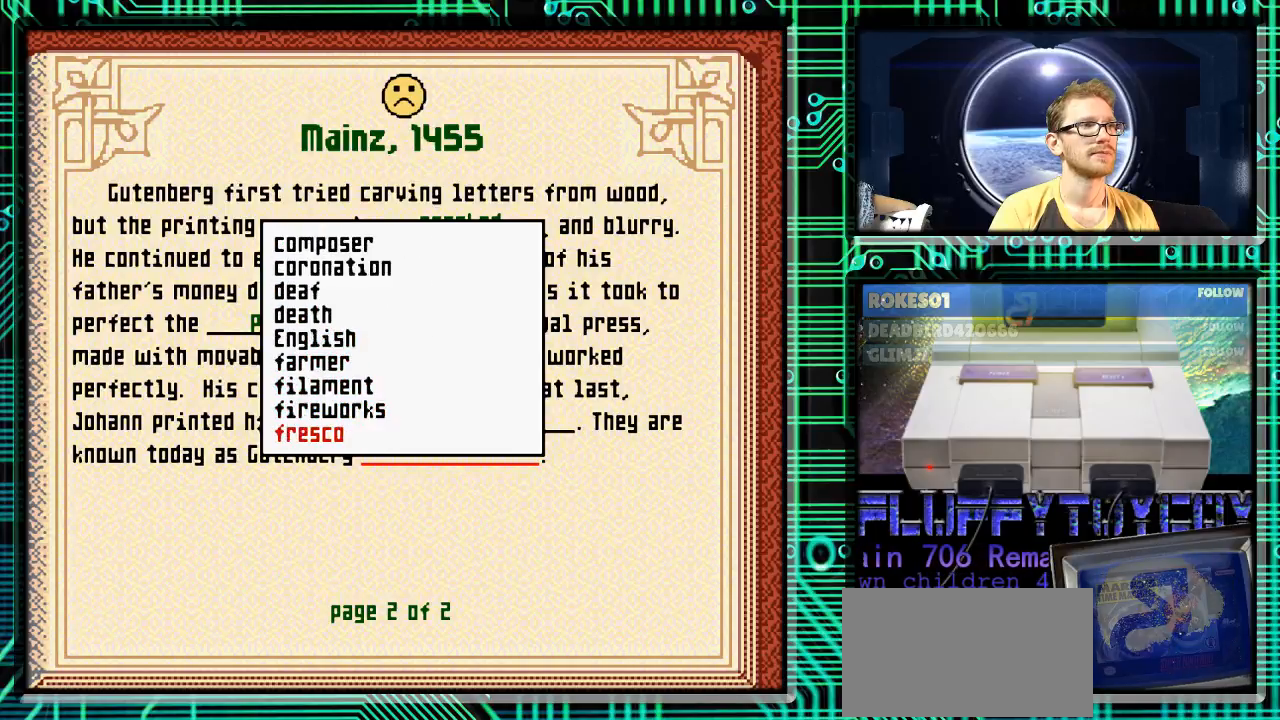
{"buttons": ["DPAD_DOWN"], "events": []}
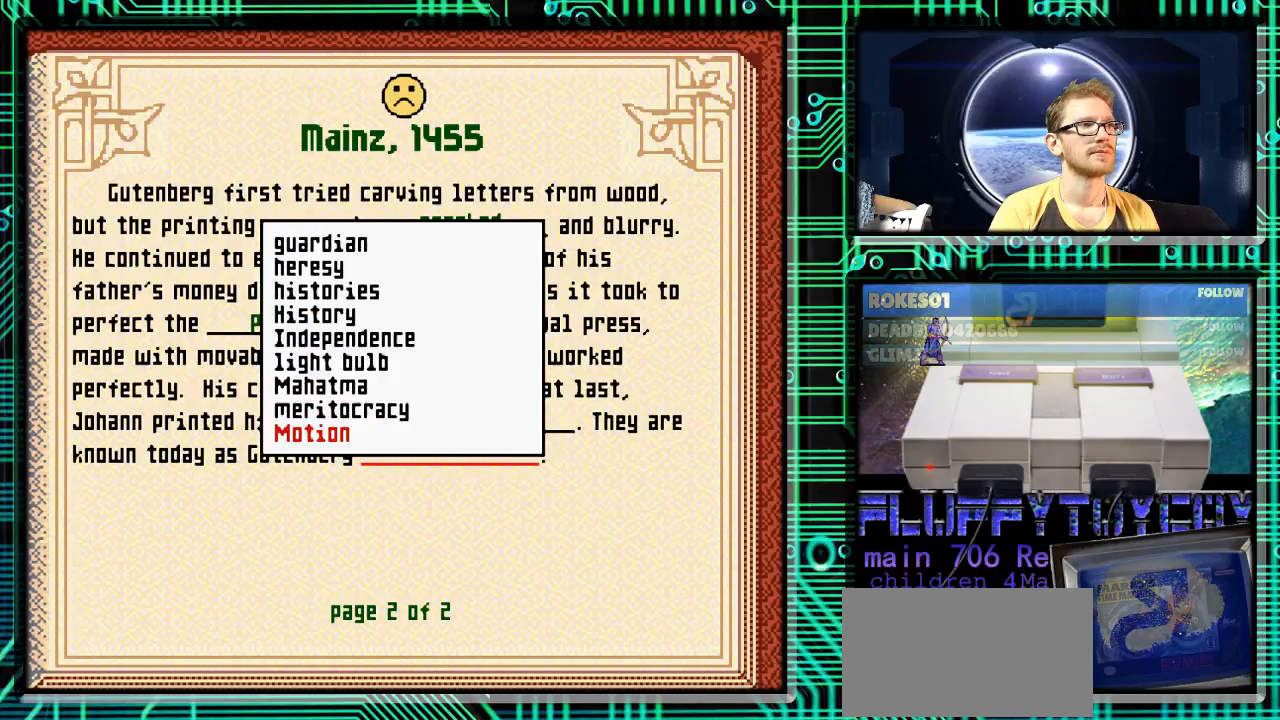
{"buttons": [], "events": [[300, "DPAD_DOWN", "up"]]}
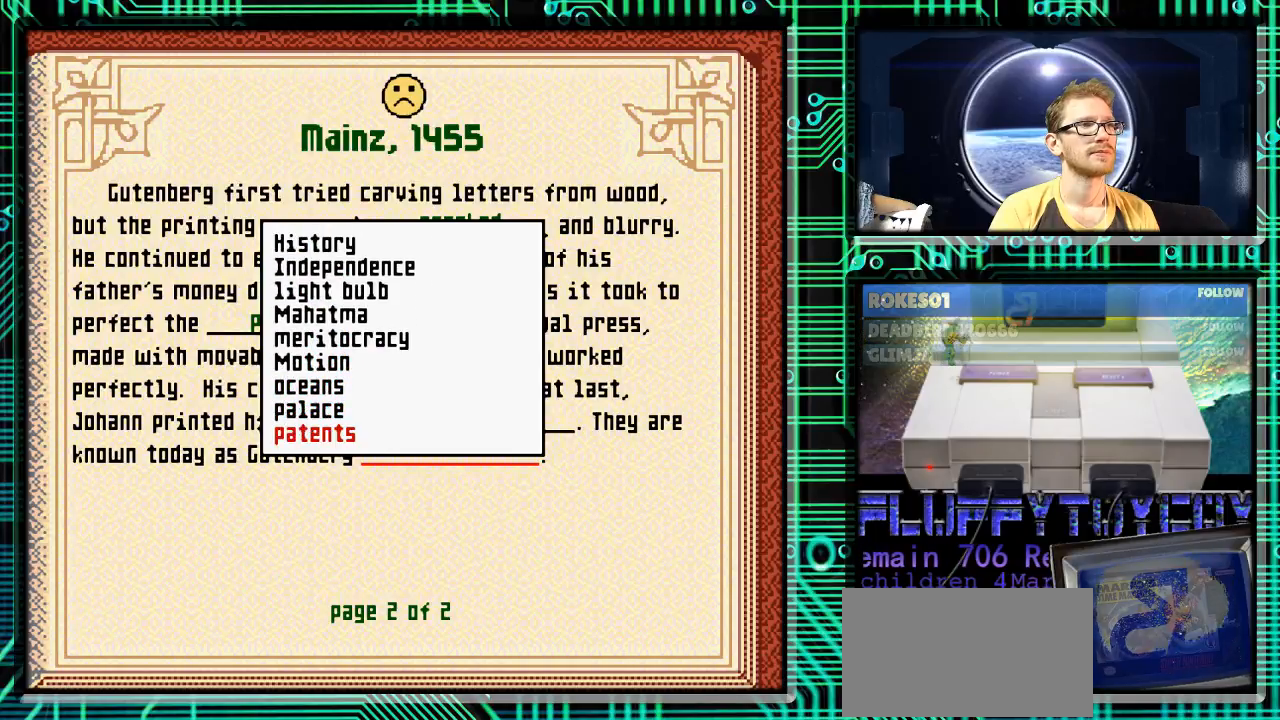
{"buttons": [], "events": []}
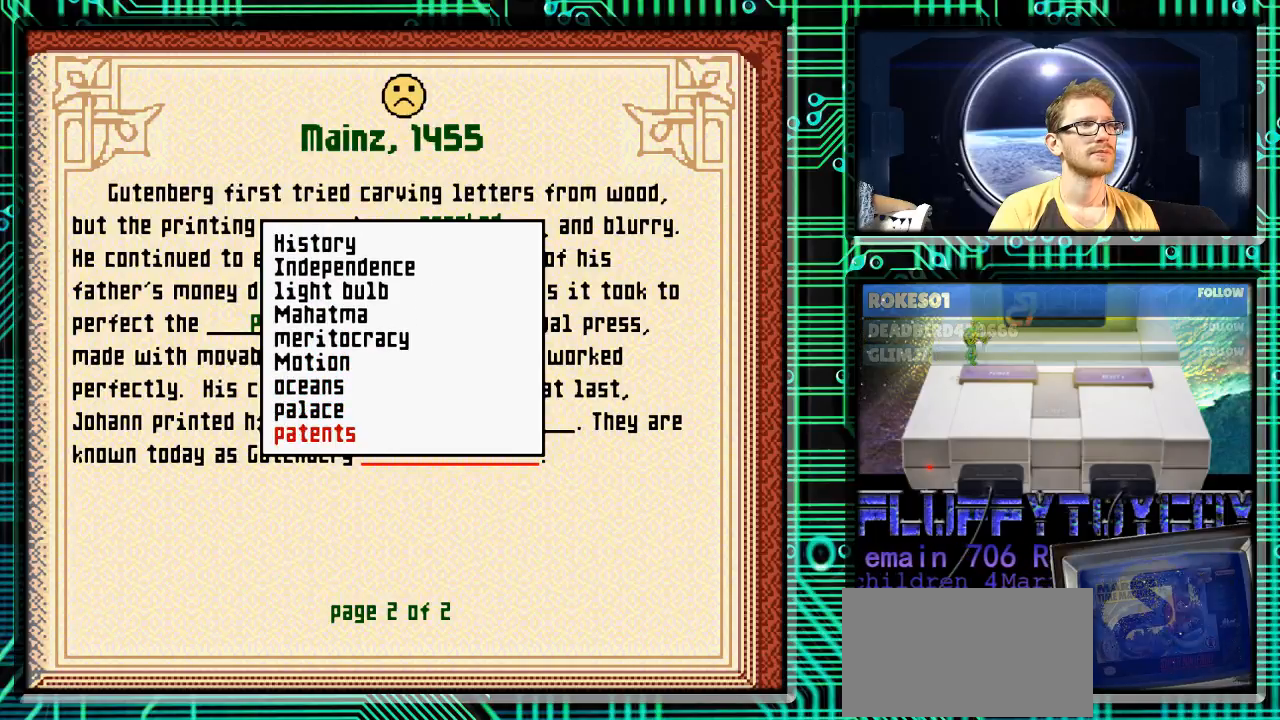
{"buttons": ["DPAD_DOWN"], "events": [[33, "DPAD_UP", "down"], [167, "DPAD_UP", "up"], [267, "DPAD_DOWN", "down"]]}
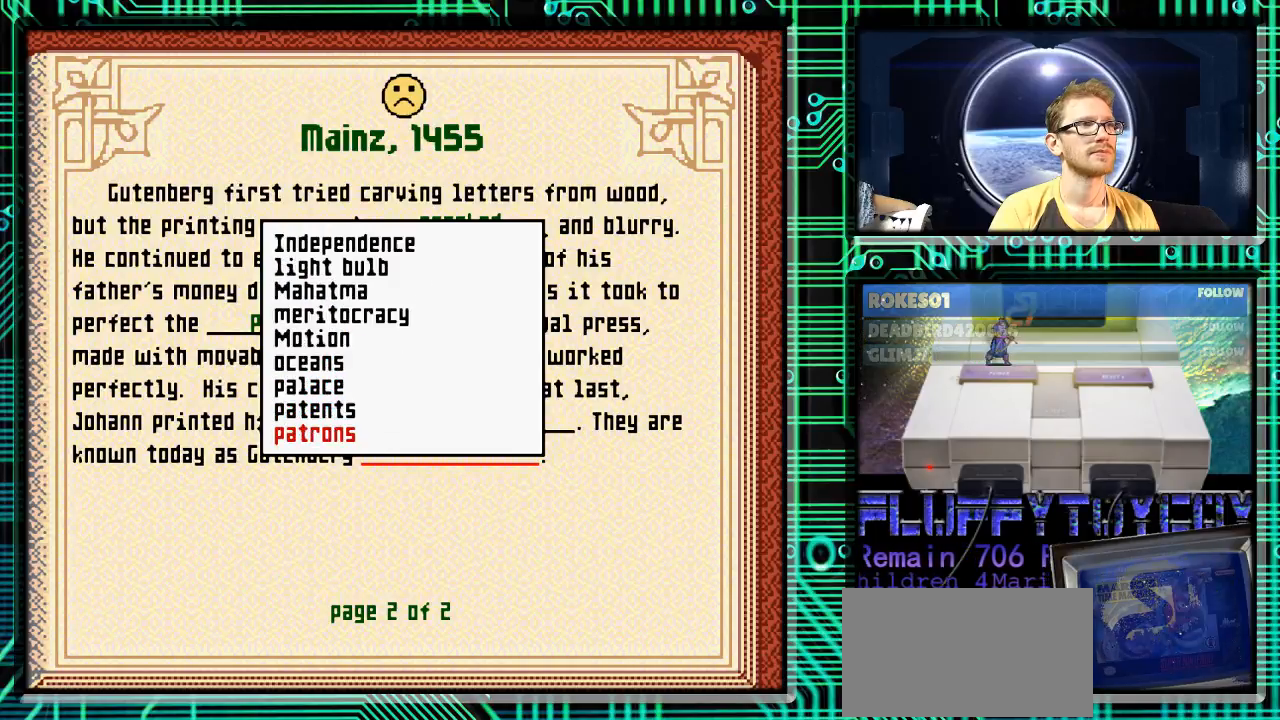
{"buttons": [], "events": [[267, "DPAD_DOWN", "up"]]}
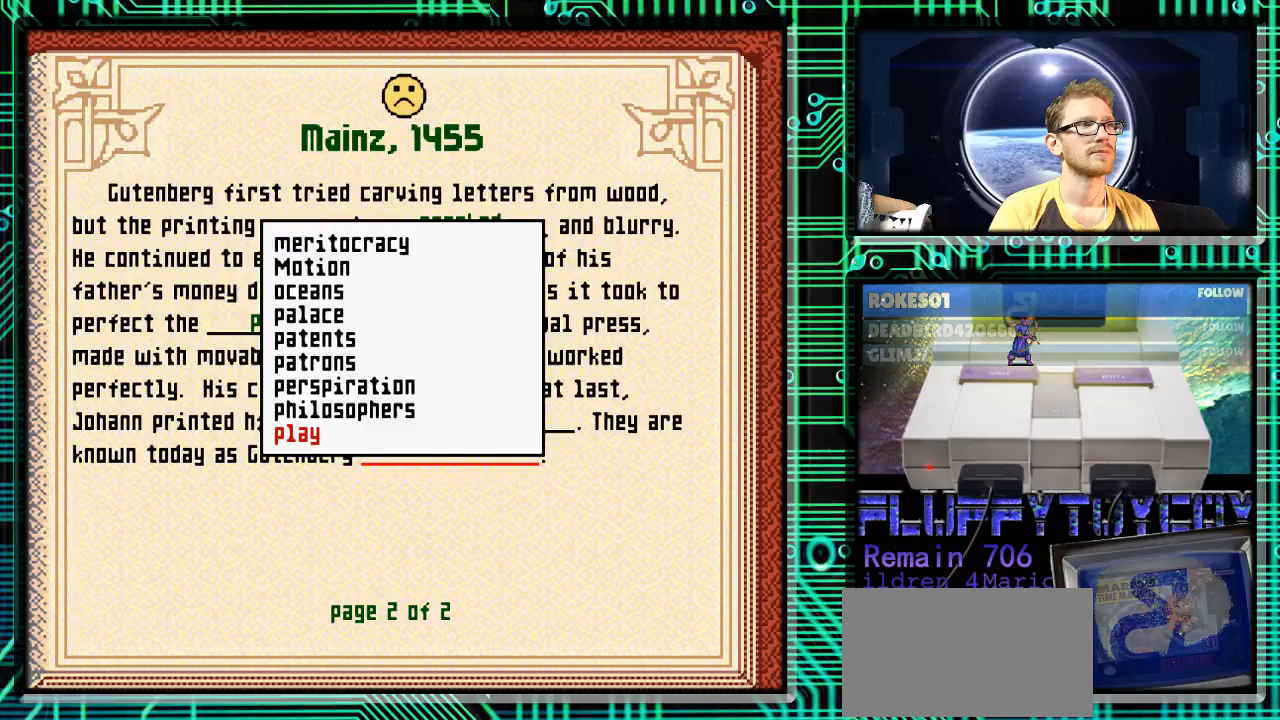
{"buttons": [], "events": [[100, "DPAD_DOWN", "down"], [200, "DPAD_DOWN", "up"]]}
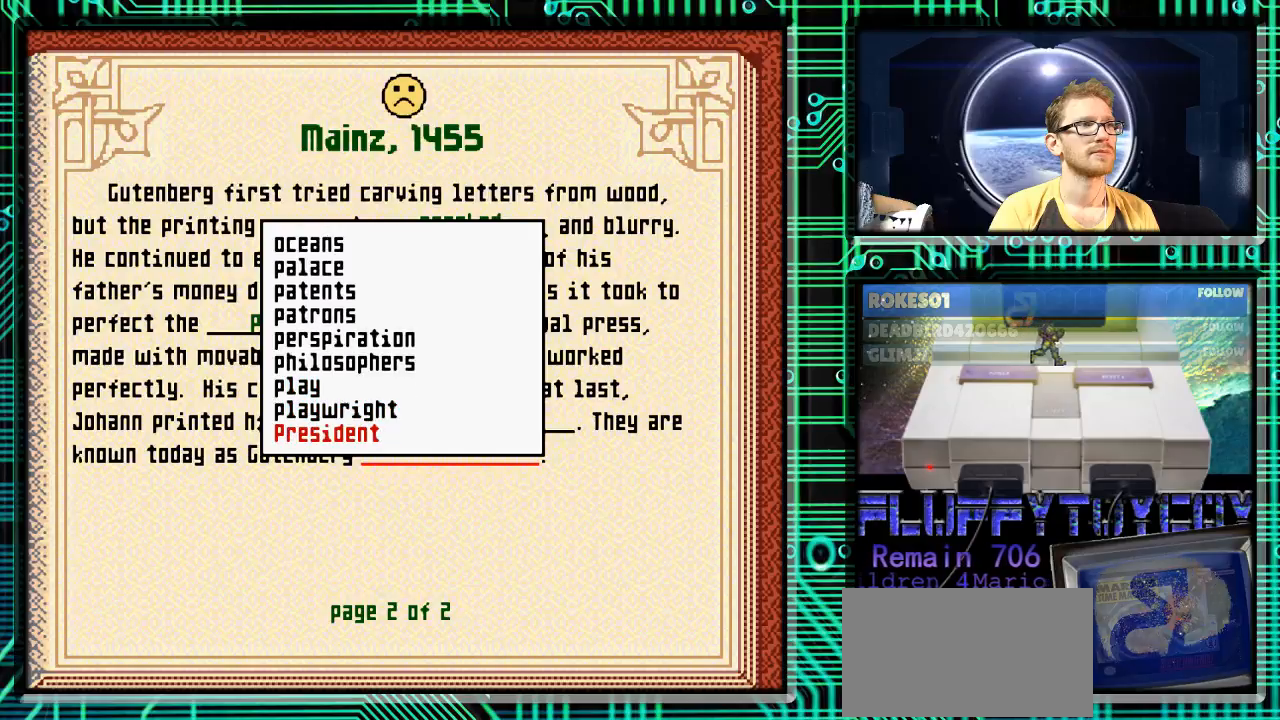
{"buttons": [], "events": []}
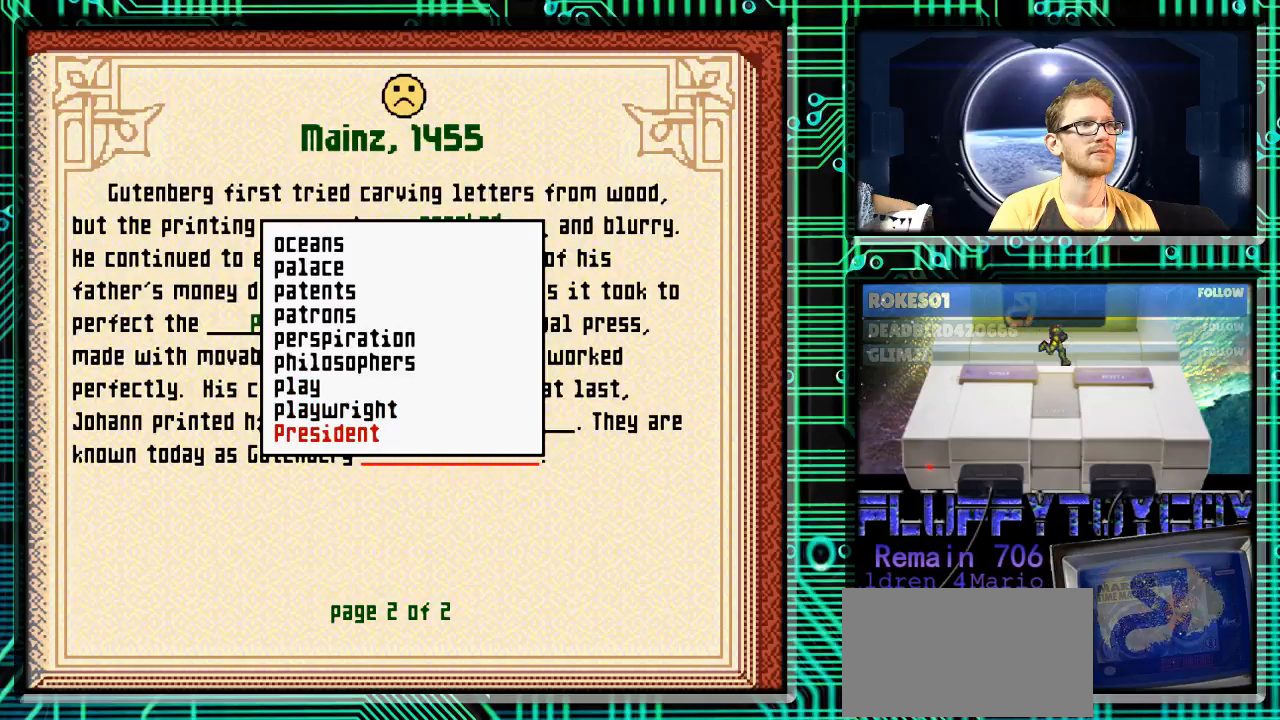
{"buttons": [], "events": []}
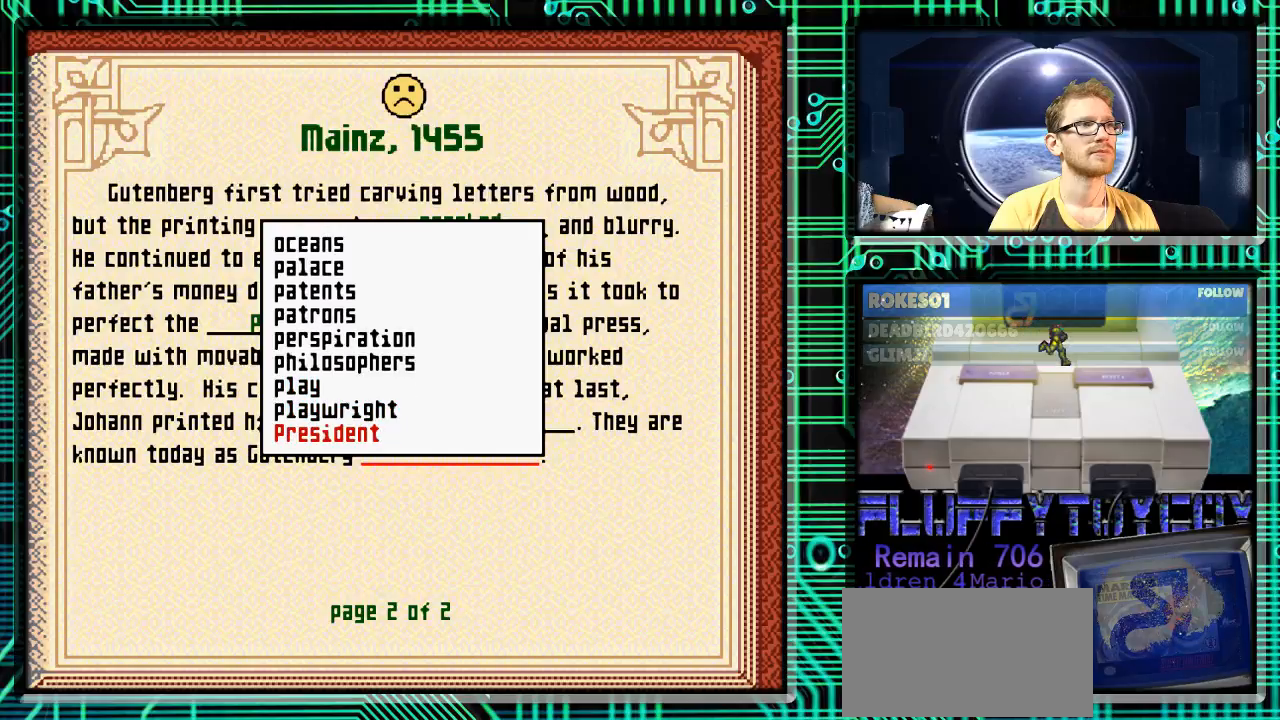
{"buttons": [], "events": []}
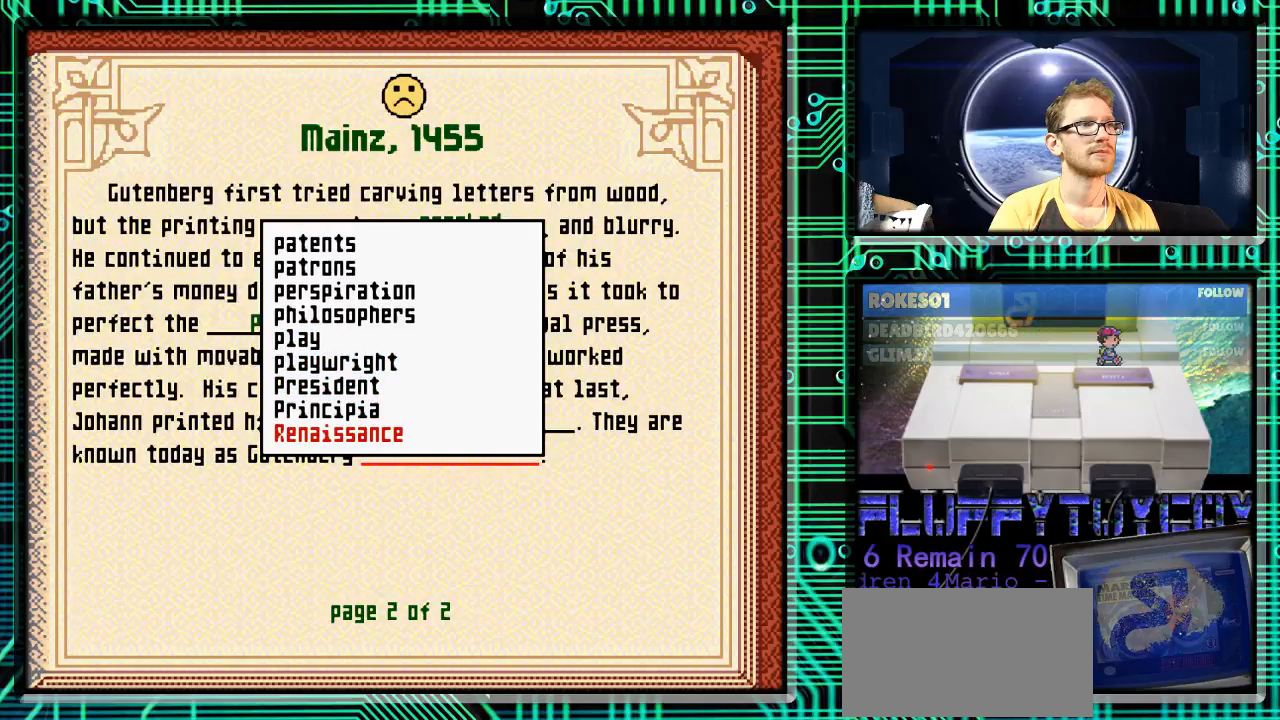
{"buttons": [], "events": []}
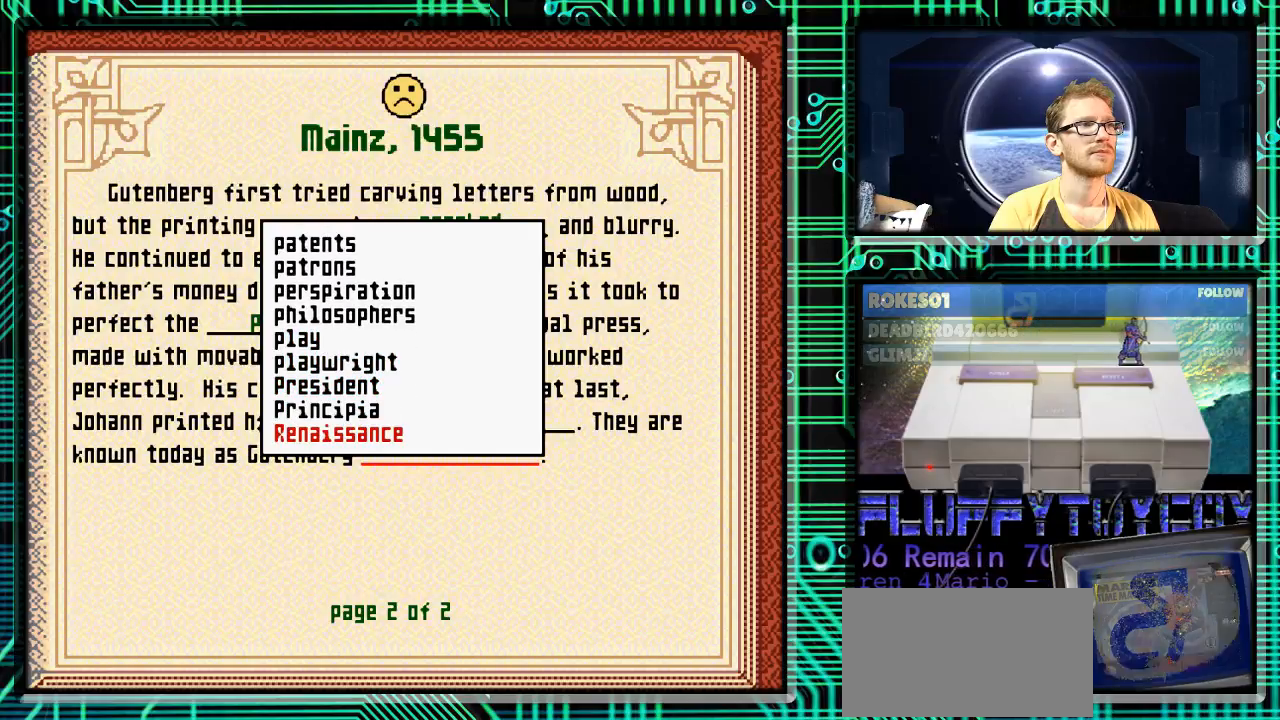
{"buttons": [], "events": [[167, "DPAD_DOWN", "down"], [300, "DPAD_DOWN", "up"], [400, "DPAD_DOWN", "down"], [500, "DPAD_DOWN", "up"]]}
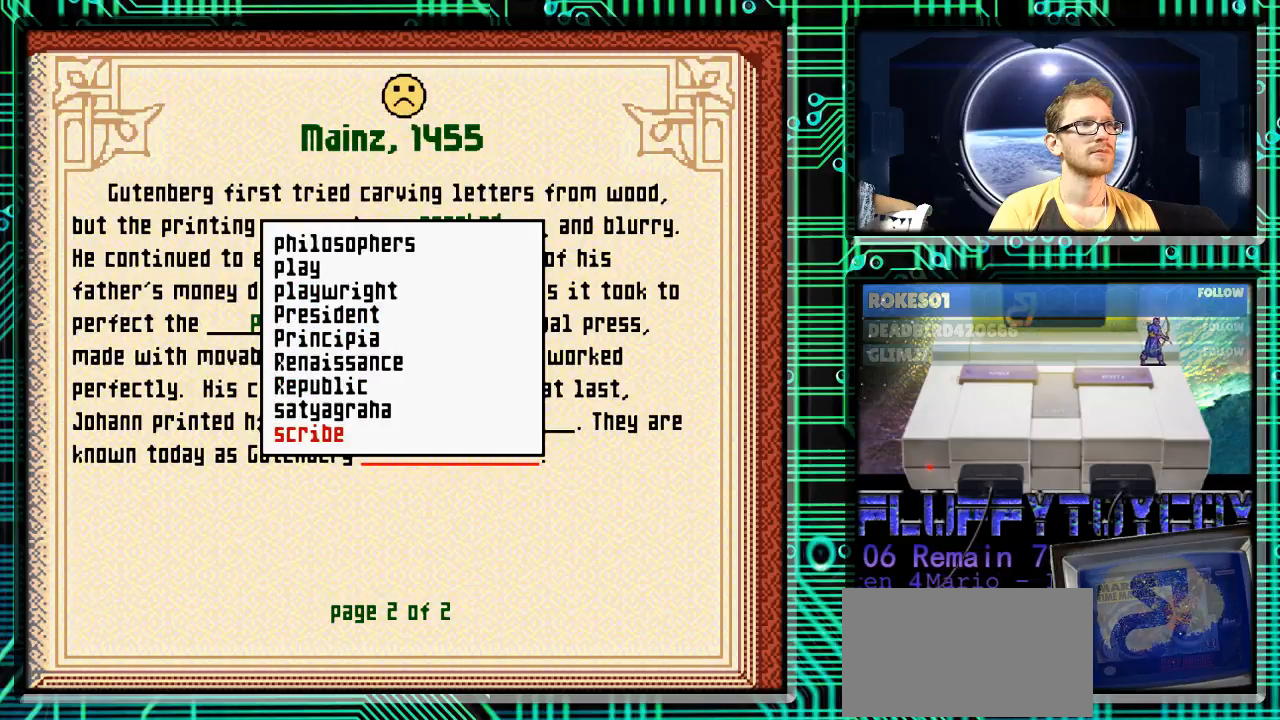
{"buttons": [], "events": [[133, "DPAD_DOWN", "down"], [233, "DPAD_DOWN", "up"]]}
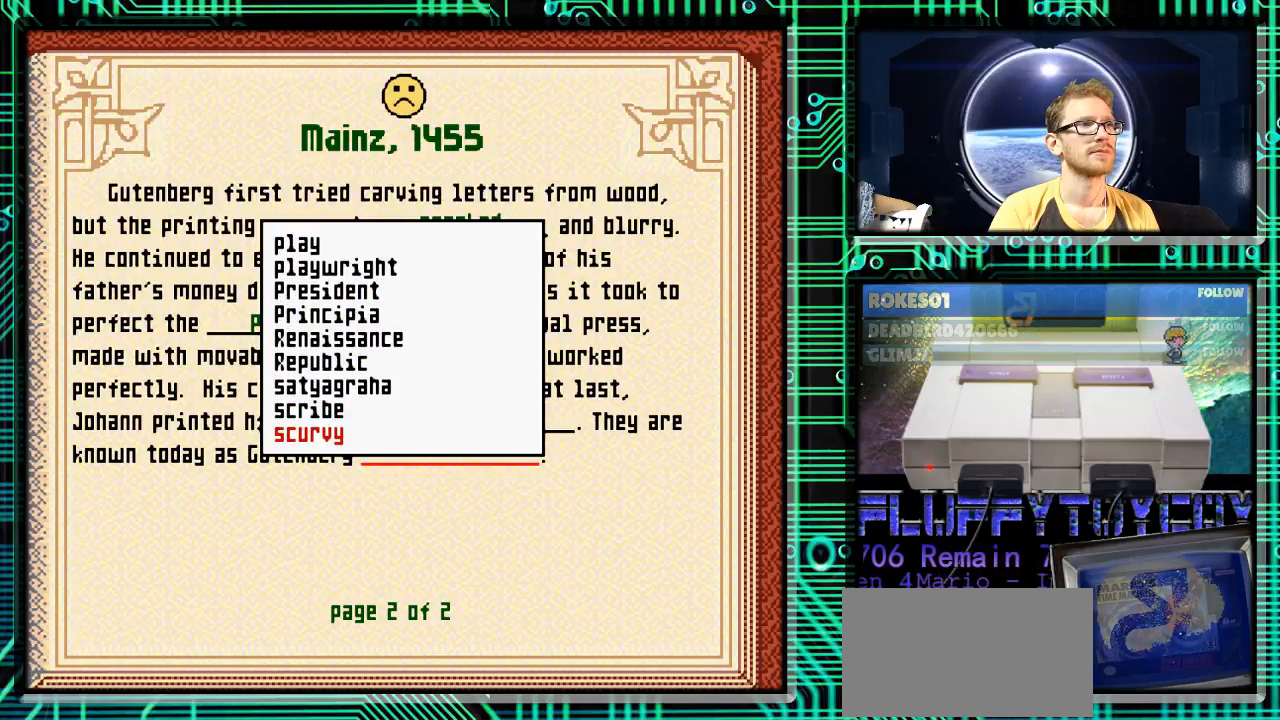
{"buttons": [], "events": []}
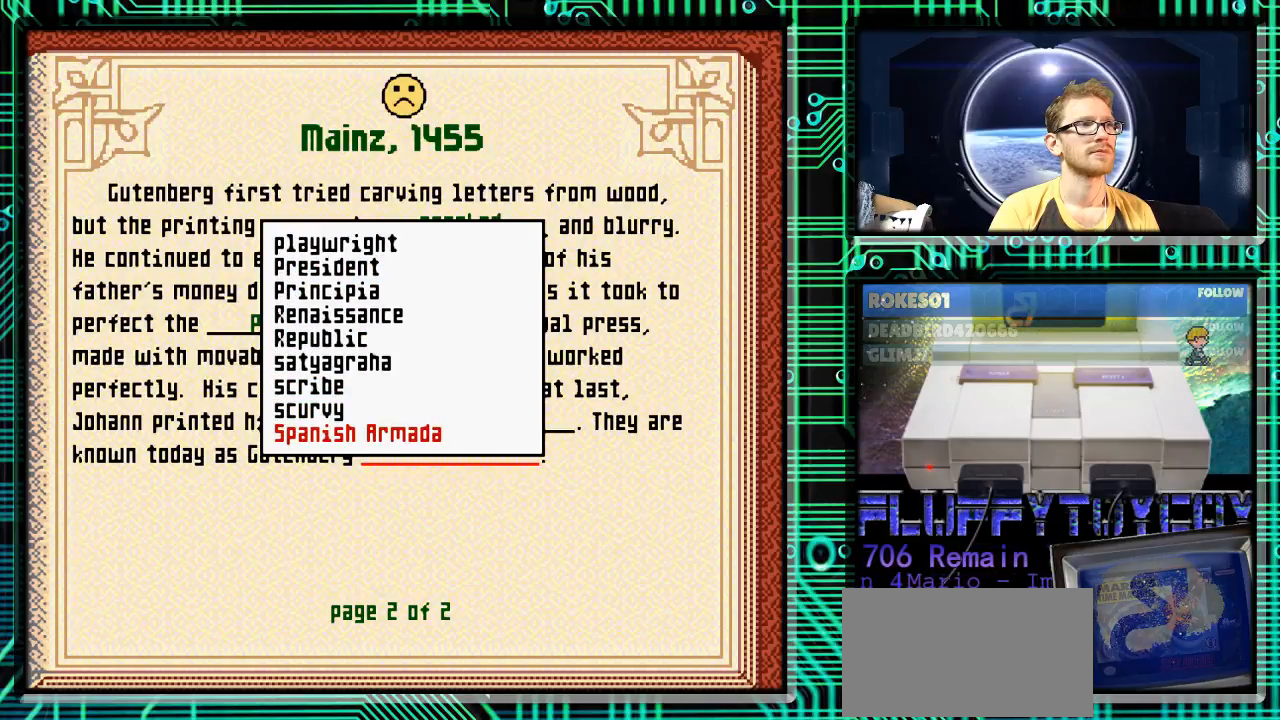
{"buttons": [], "events": []}
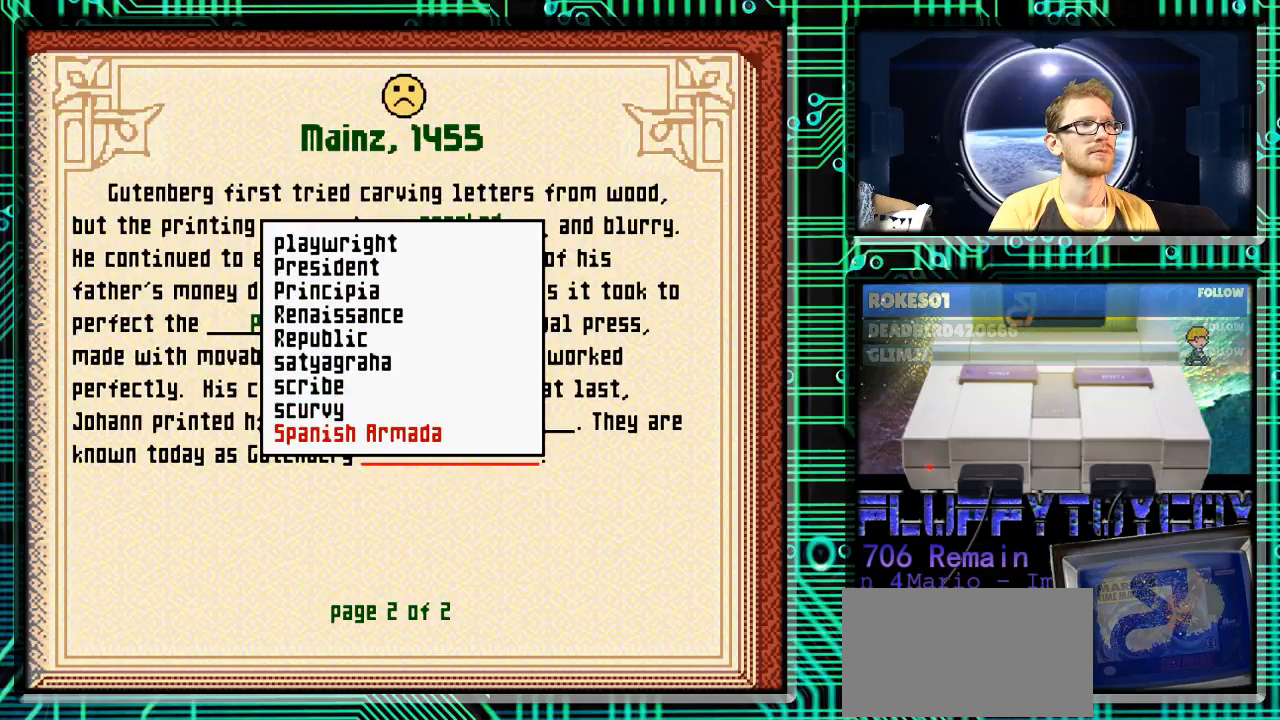
{"buttons": [], "events": []}
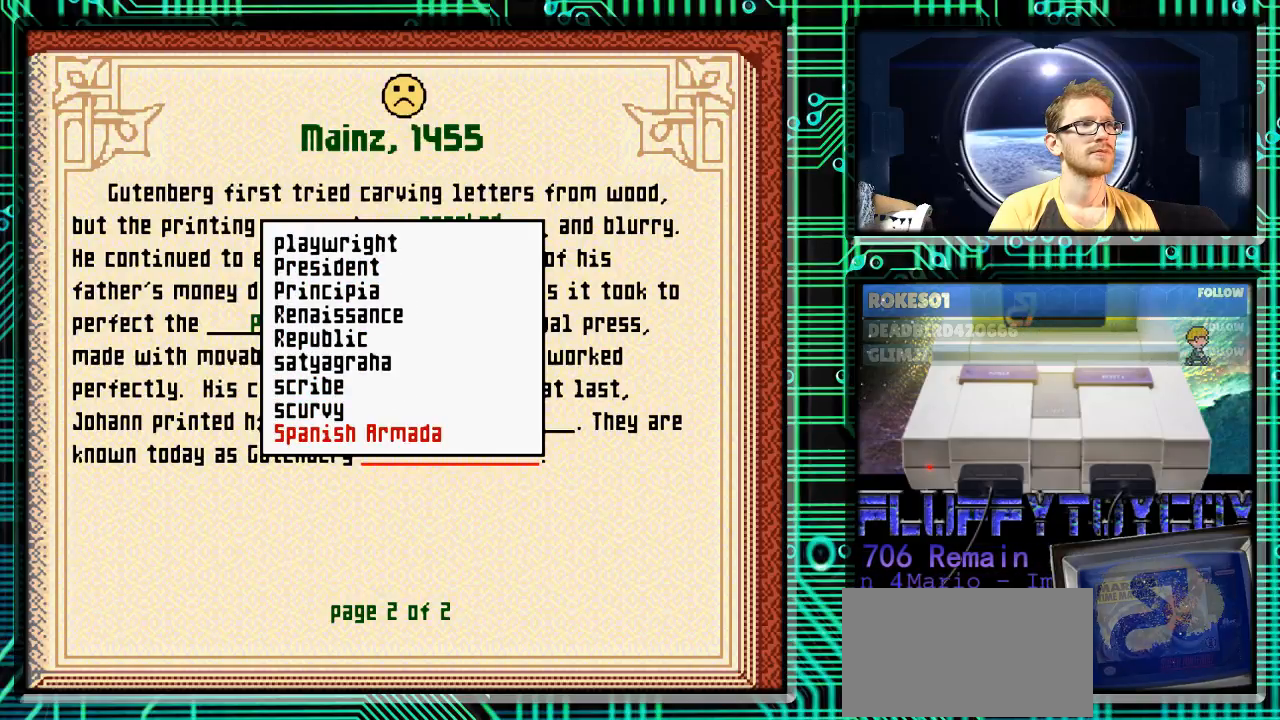
{"buttons": [], "events": []}
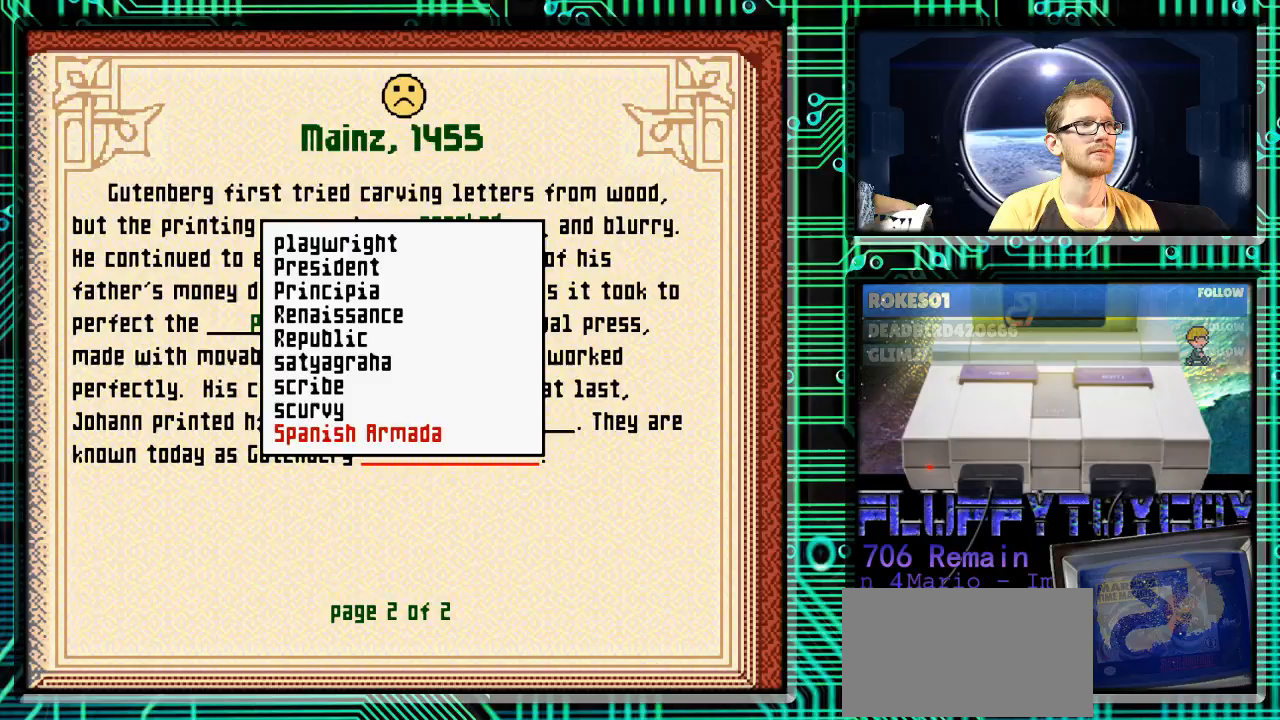
{"buttons": [], "events": []}
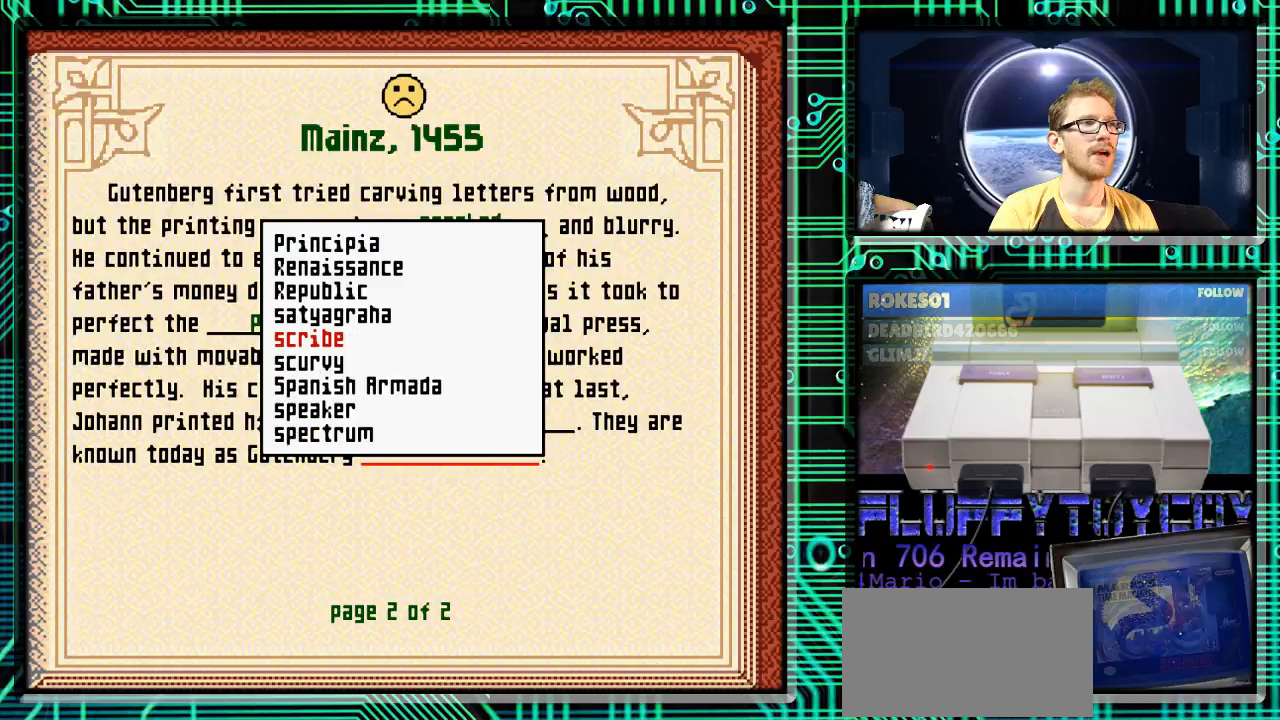
{"buttons": [], "events": [[267, "DPAD_DOWN", "down"], [400, "DPAD_DOWN", "up"]]}
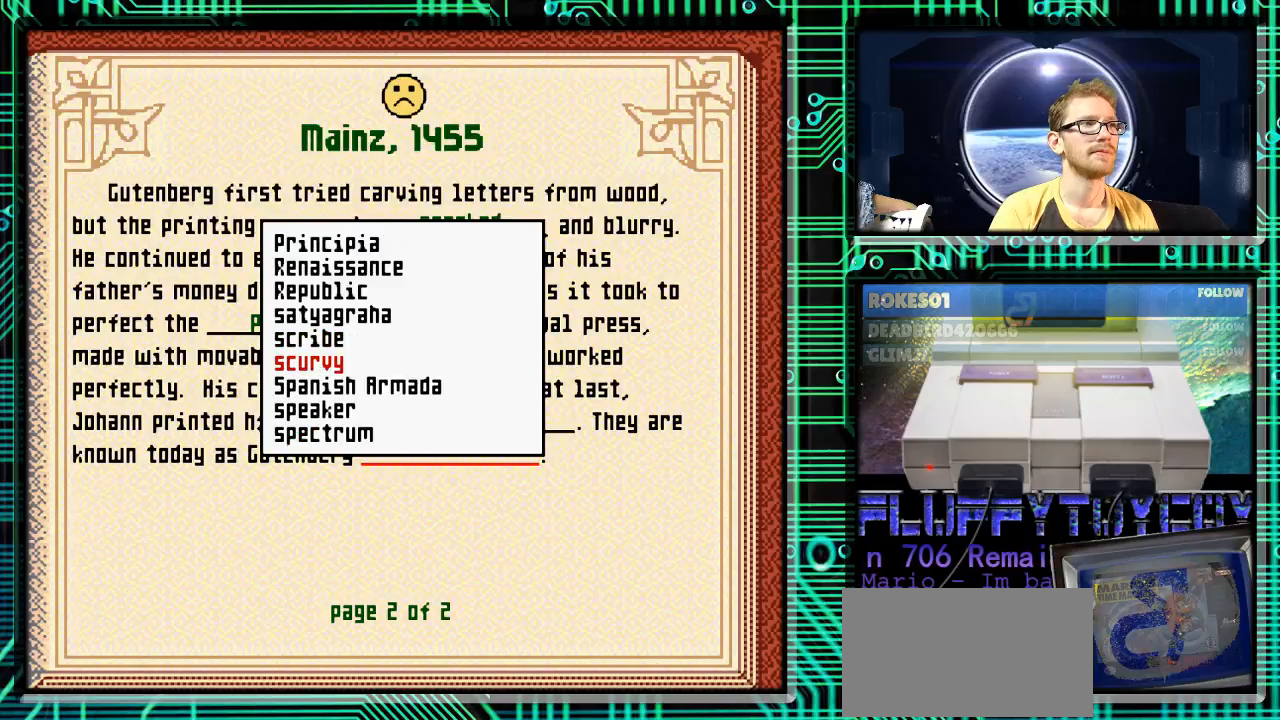
{"buttons": [], "events": []}